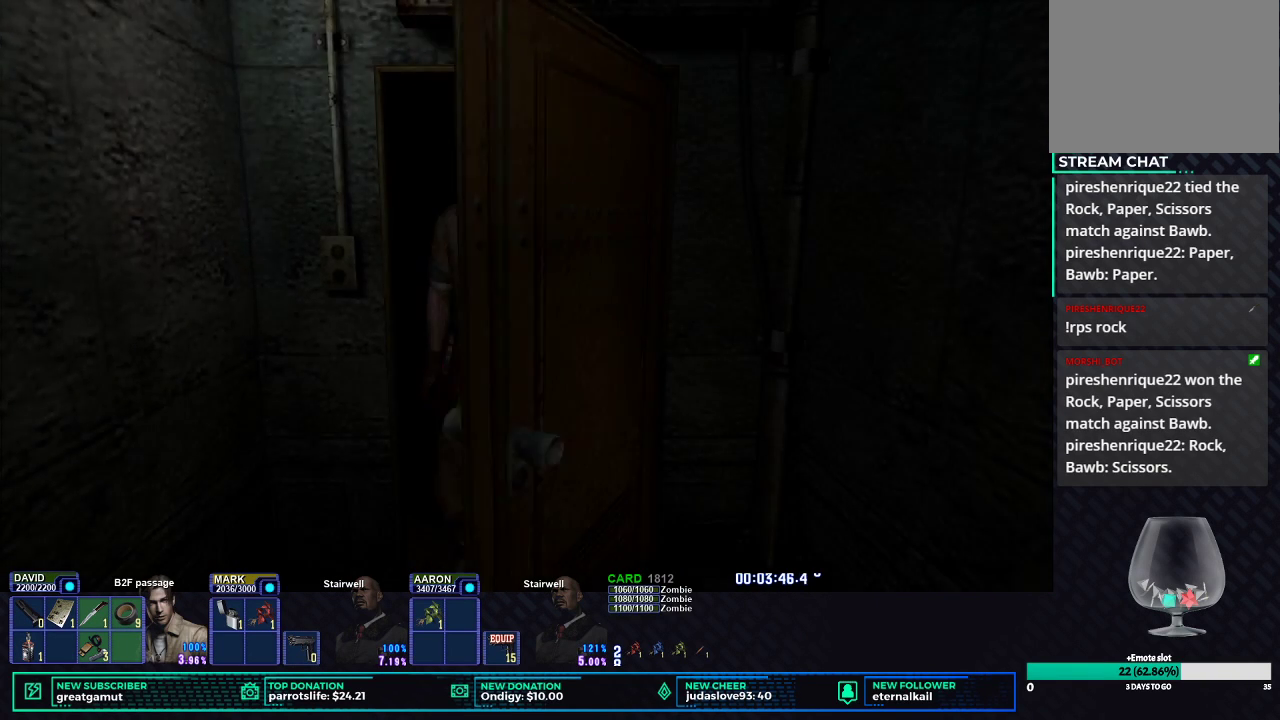
Gameplay with a controller (Xbox layout); each line is a JSON object with the inputs held at the frame after it. "events" lists button and stick changes between this image and that frame as [ms after this image, input, new state], when the widget could be followed in between.
{"buttons": ["X", "DPAD_UP"], "left_stick": "center", "right_stick": "center", "events": [[33, "X", "down"], [50, "DPAD_UP", "down"], [150, "A", "down"], [283, "A", "up"]]}
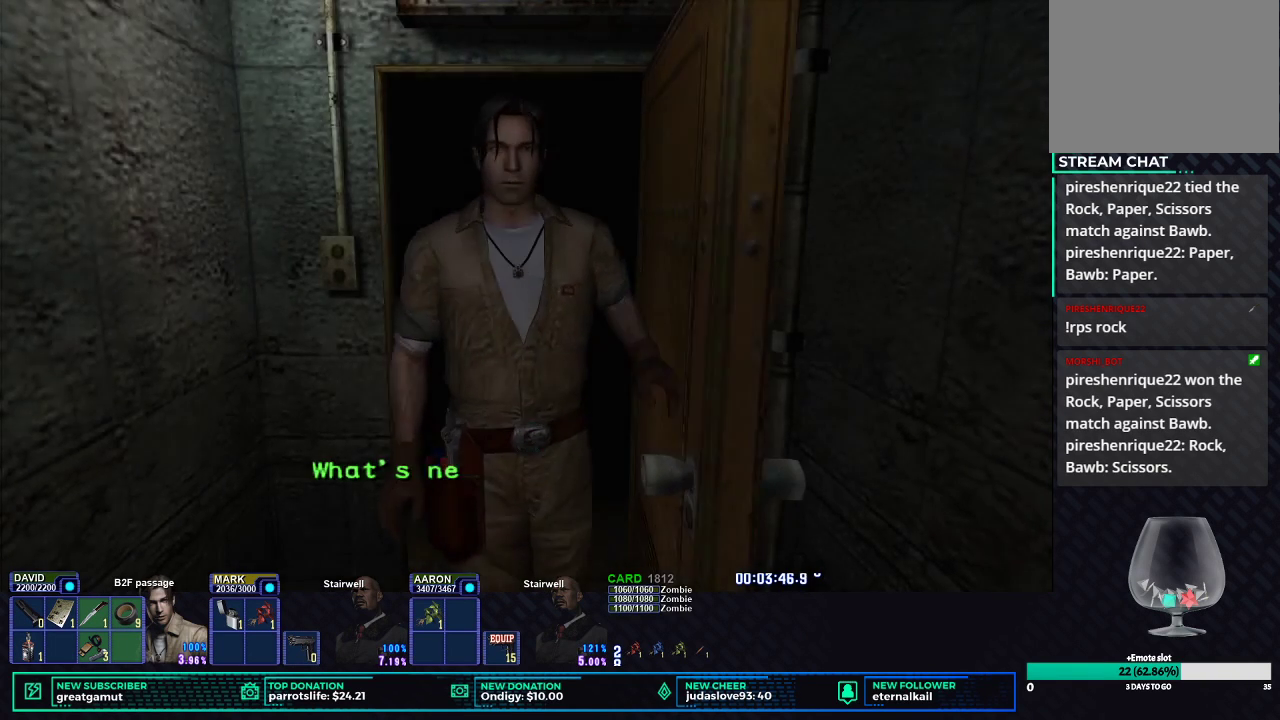
{"buttons": ["X", "DPAD_UP"], "left_stick": "center", "right_stick": "center", "events": []}
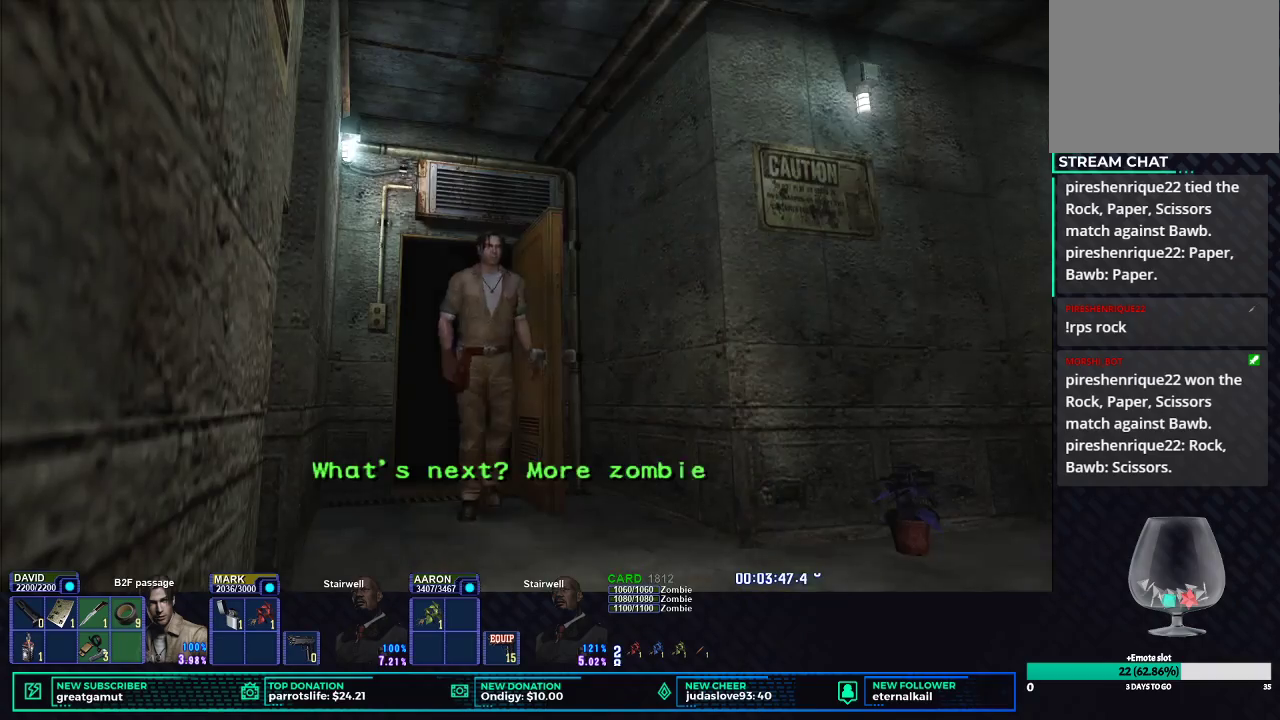
{"buttons": ["X", "DPAD_UP"], "left_stick": "center", "right_stick": "center", "events": []}
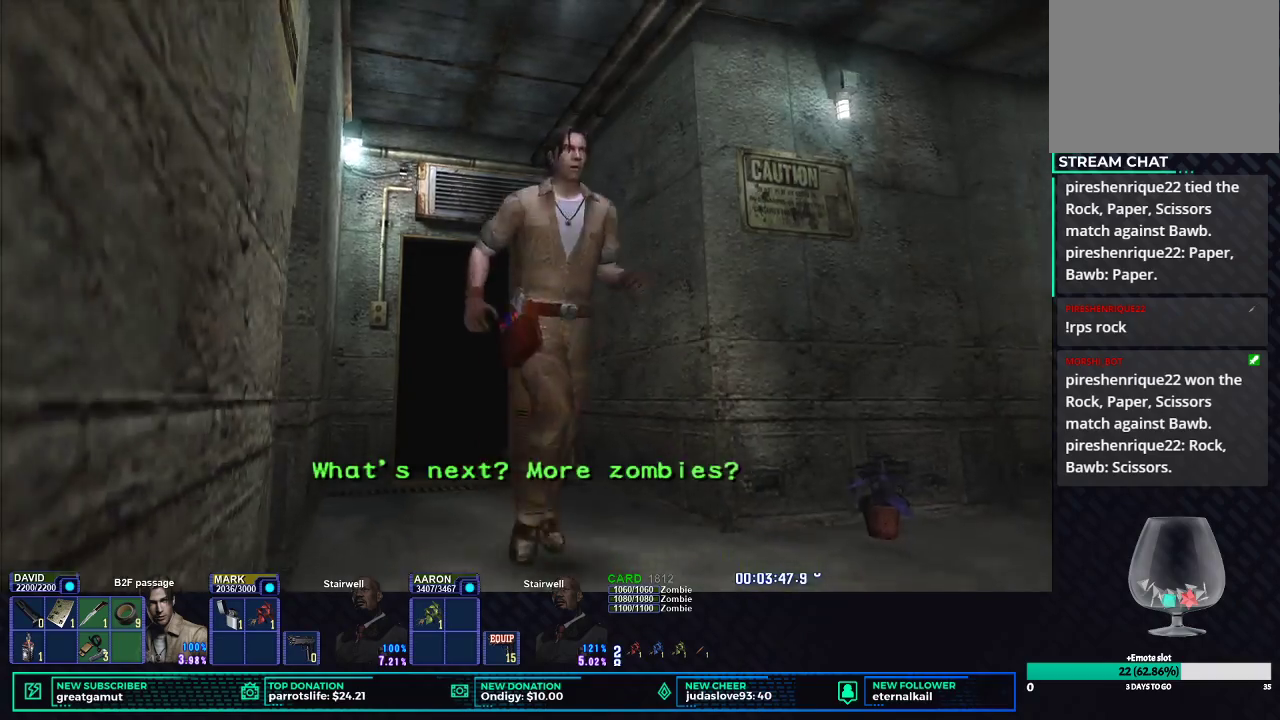
{"buttons": ["X", "DPAD_UP"], "left_stick": "center", "right_stick": "center", "events": []}
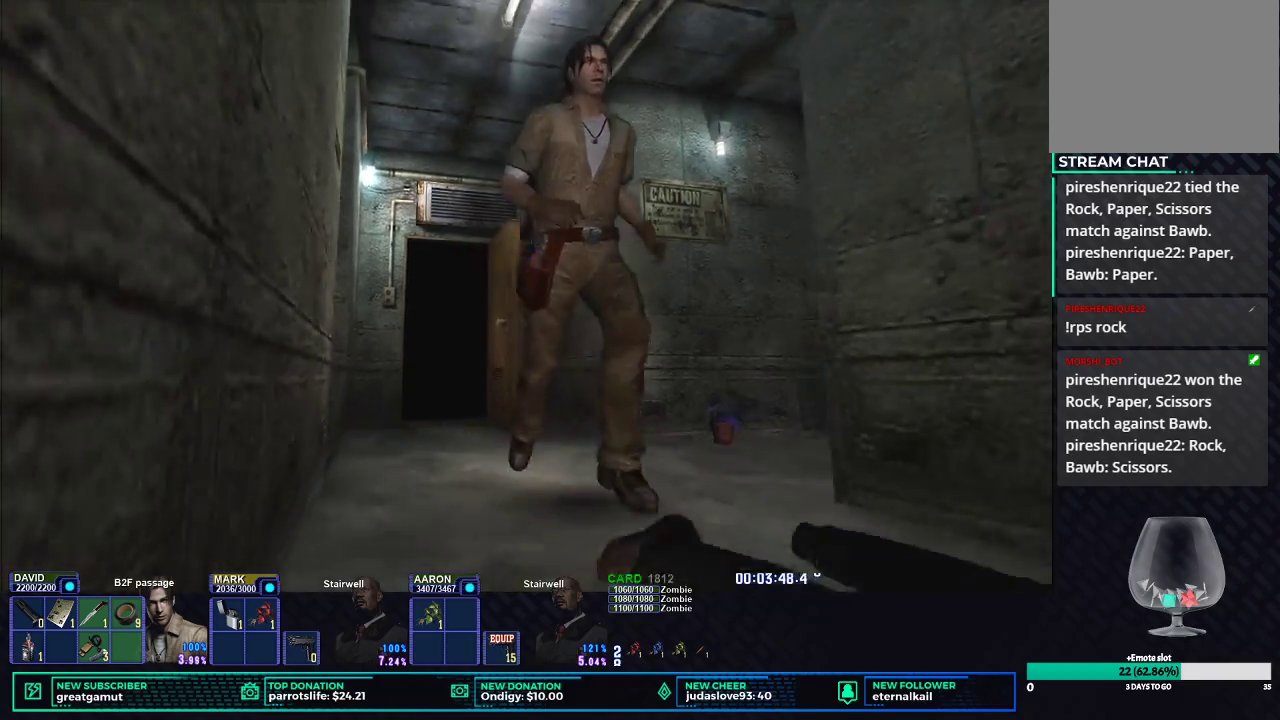
{"buttons": ["X", "DPAD_UP"], "left_stick": "center", "right_stick": "center", "events": []}
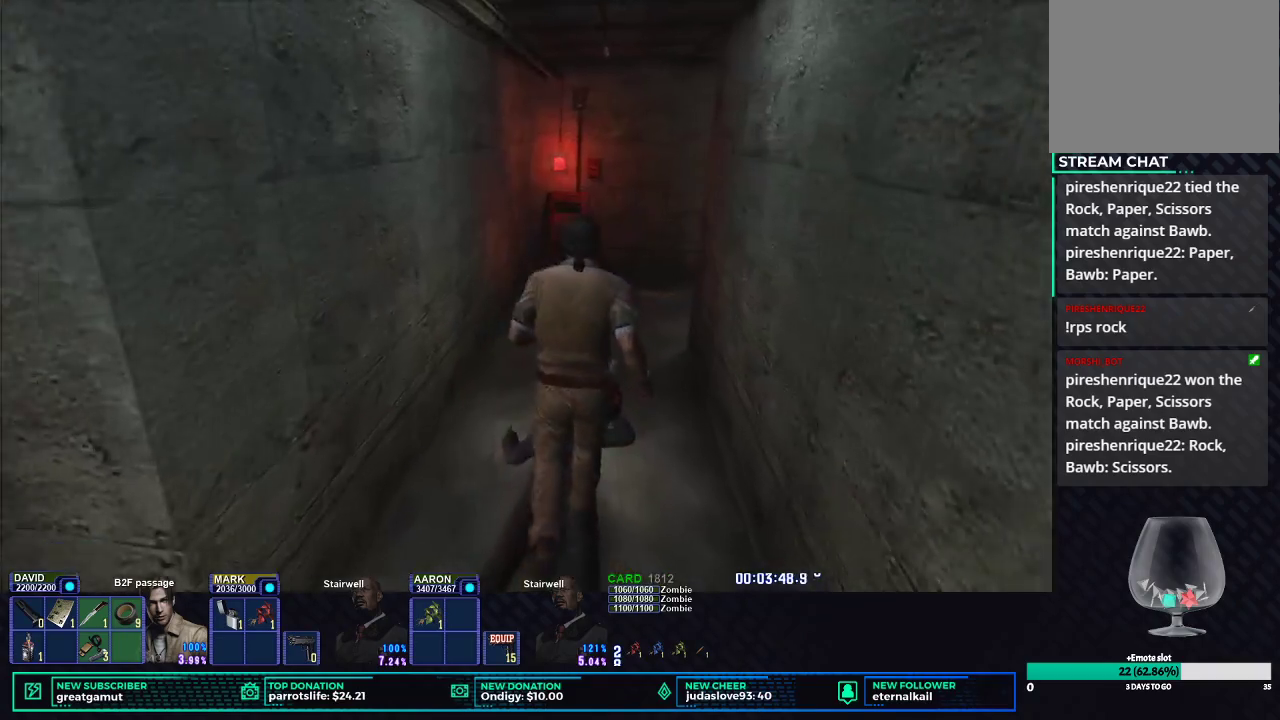
{"buttons": ["X", "DPAD_UP"], "left_stick": "center", "right_stick": "center", "events": []}
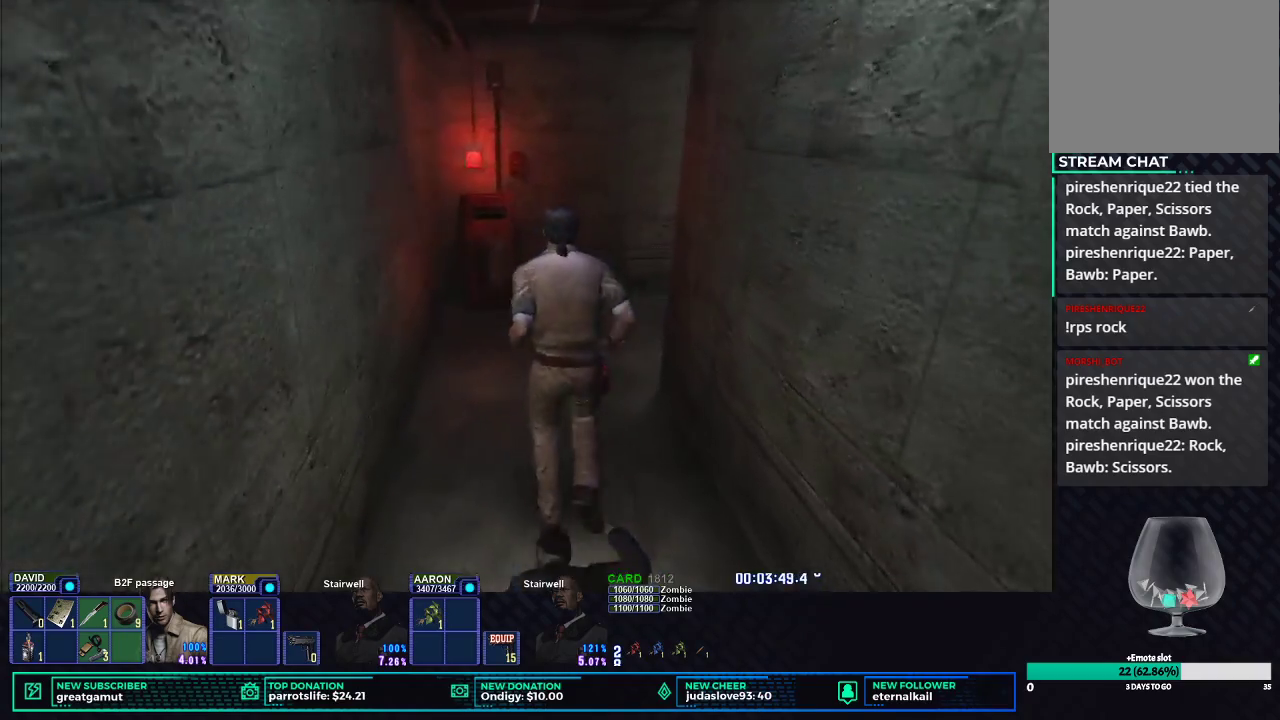
{"buttons": ["X", "DPAD_UP", "DPAD_RIGHT"], "left_stick": "center", "right_stick": "center", "events": [[33, "DPAD_RIGHT", "down"]]}
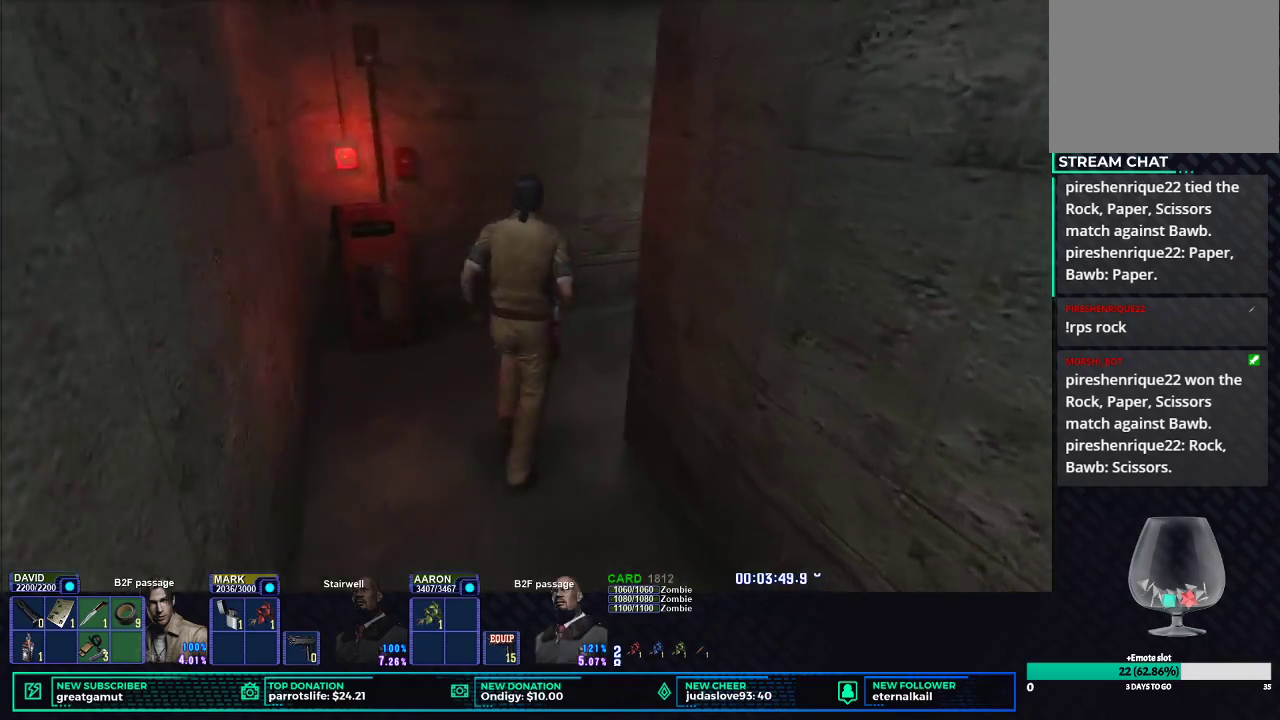
{"buttons": ["X", "DPAD_UP", "DPAD_RIGHT"], "left_stick": "center", "right_stick": "center", "events": []}
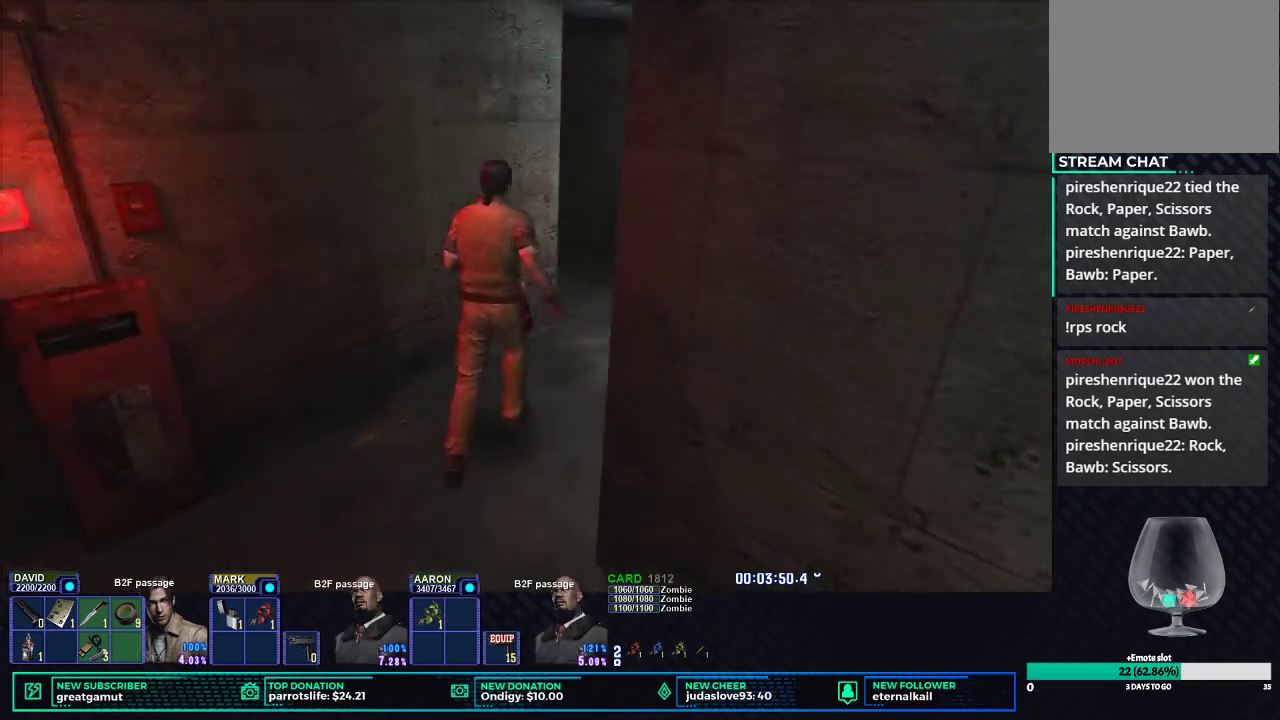
{"buttons": ["X", "DPAD_UP", "DPAD_LEFT"], "left_stick": "center", "right_stick": "center", "events": [[117, "DPAD_RIGHT", "up"], [400, "DPAD_LEFT", "down"]]}
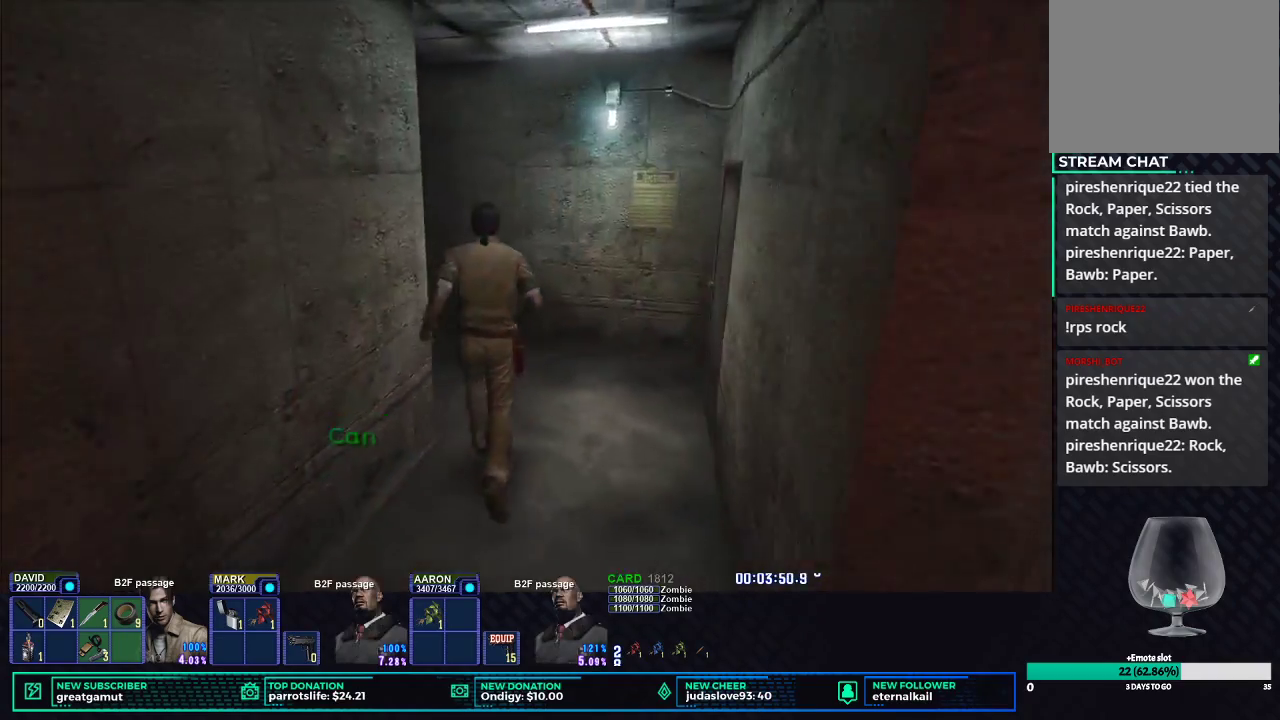
{"buttons": ["X", "DPAD_UP", "DPAD_LEFT"], "left_stick": "center", "right_stick": "center", "events": []}
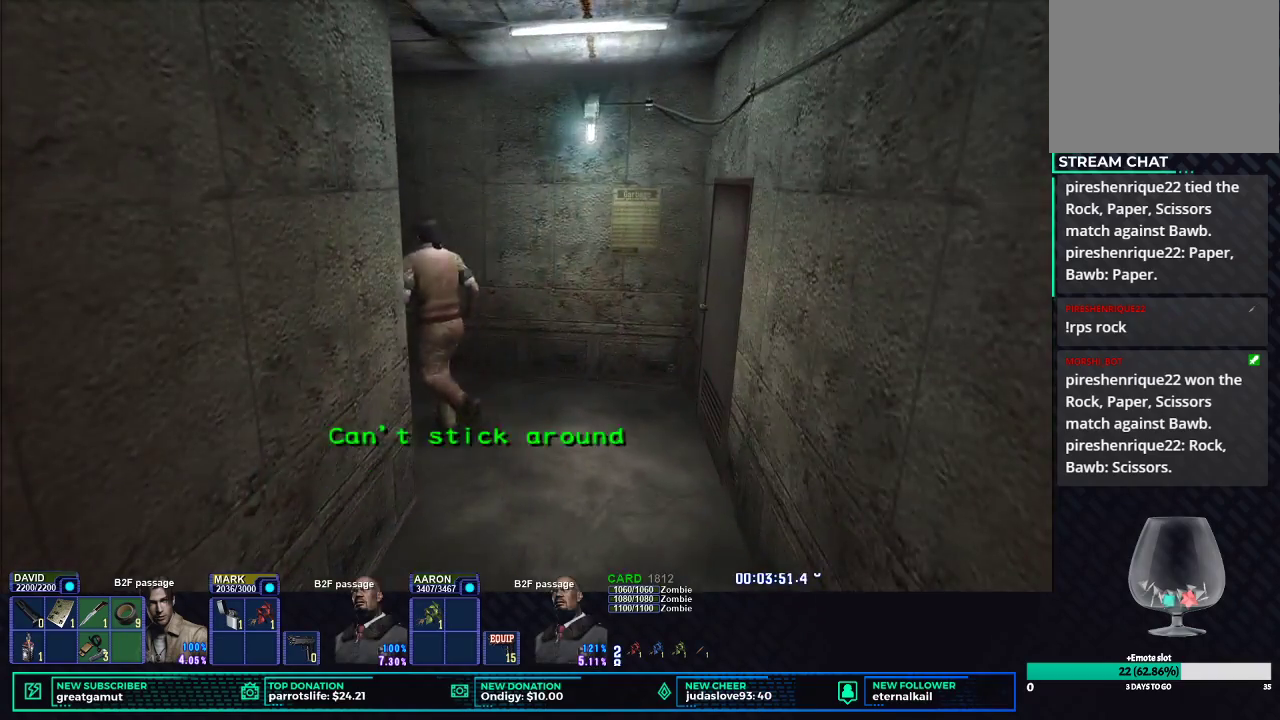
{"buttons": ["X", "DPAD_UP"], "left_stick": "center", "right_stick": "center", "events": [[417, "DPAD_LEFT", "up"]]}
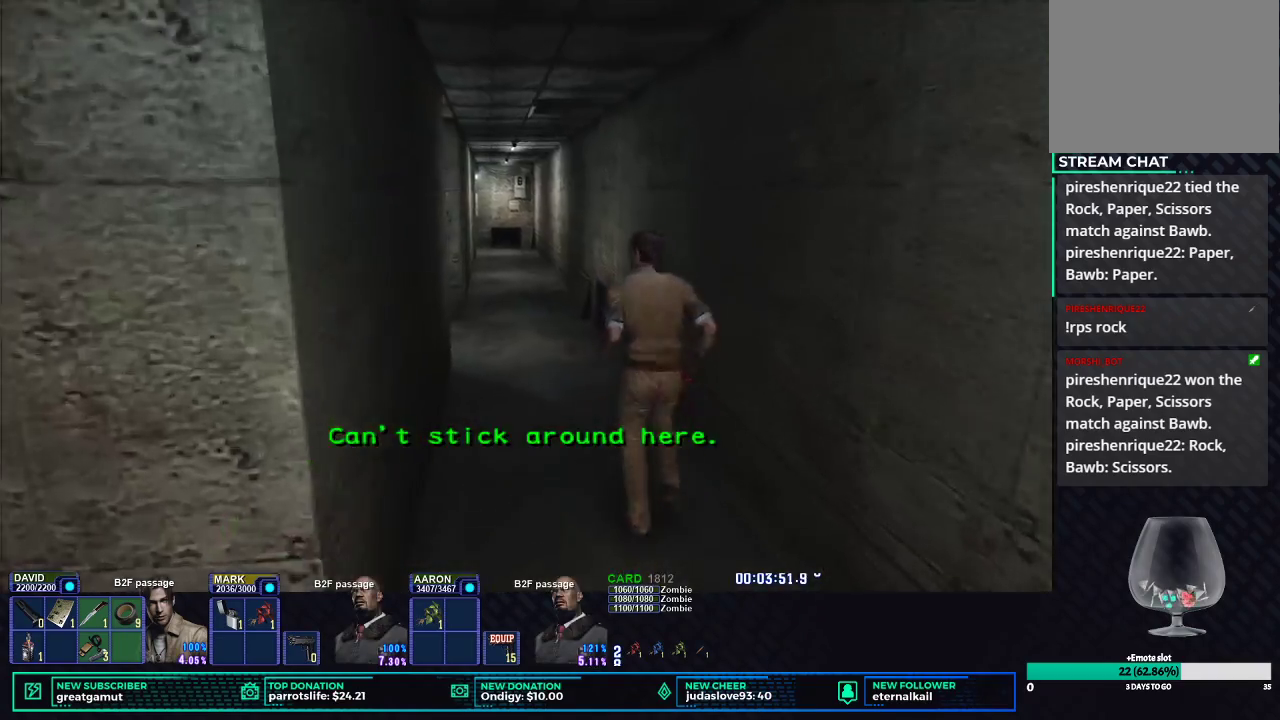
{"buttons": ["X", "DPAD_UP"], "left_stick": "center", "right_stick": "center", "events": []}
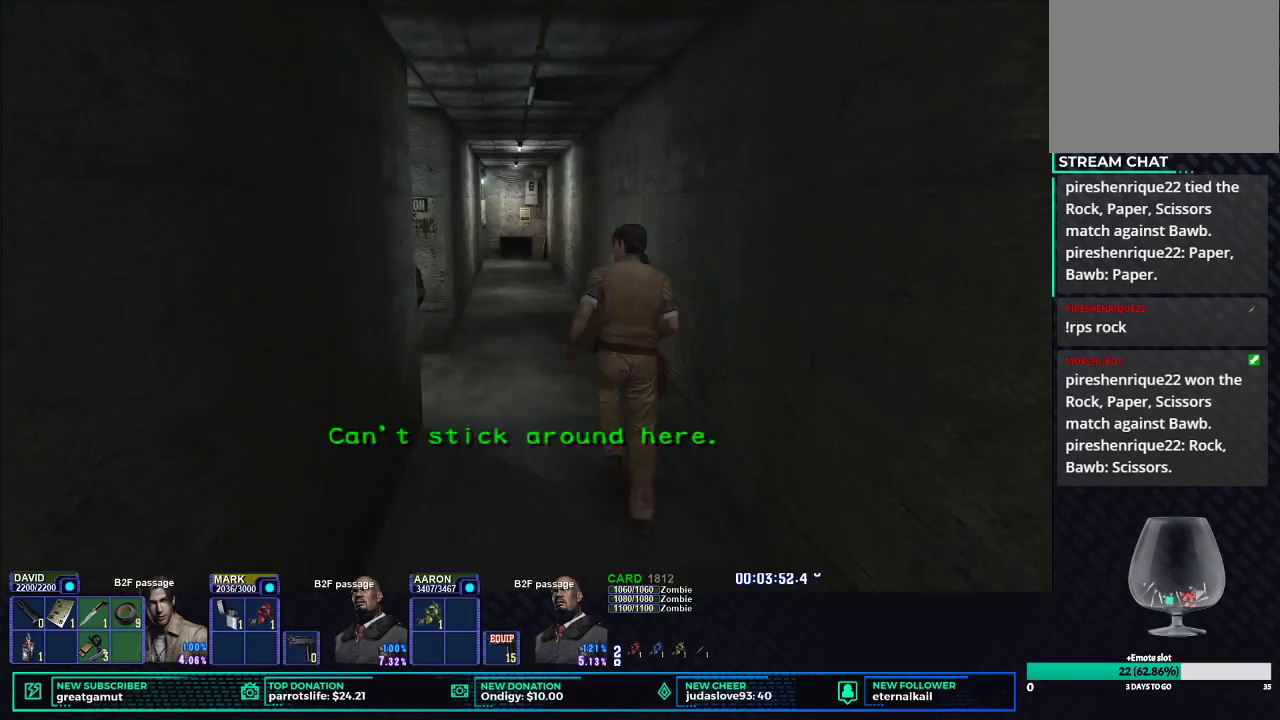
{"buttons": ["X", "DPAD_UP"], "left_stick": "center", "right_stick": "center", "events": [[150, "DPAD_LEFT", "down"], [267, "DPAD_LEFT", "up"]]}
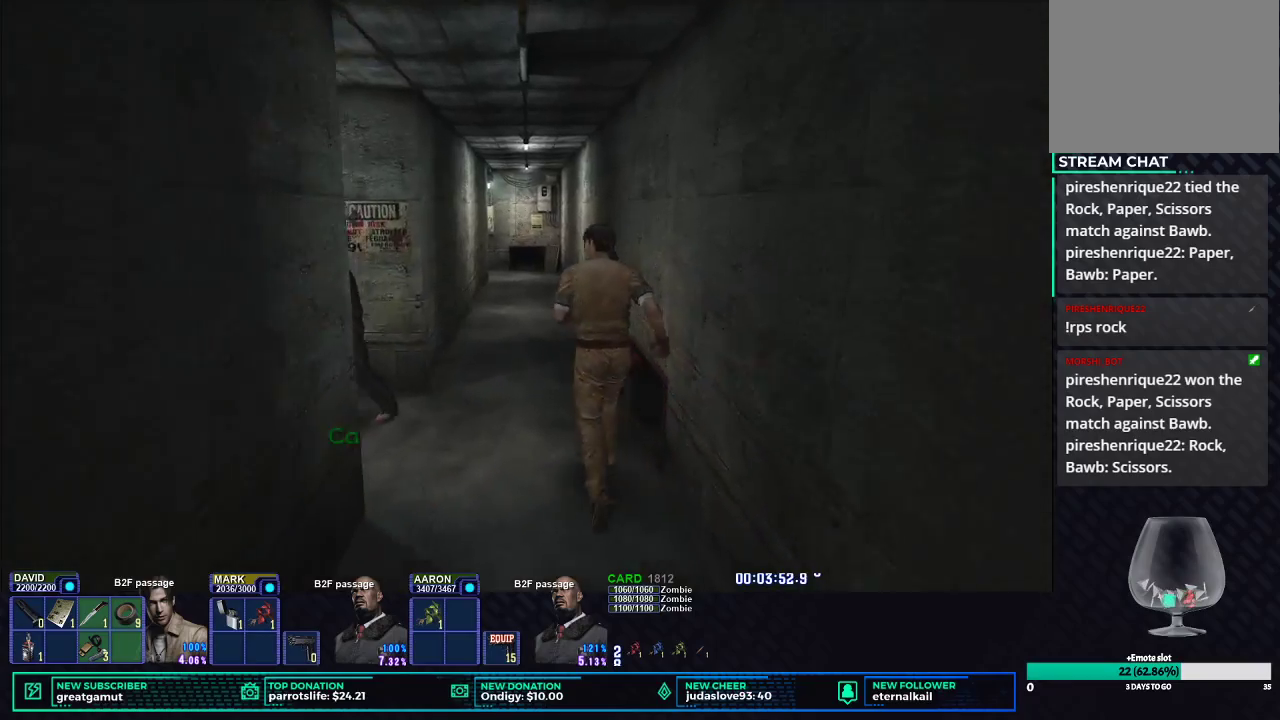
{"buttons": ["X", "DPAD_UP", "DPAD_LEFT"], "left_stick": "center", "right_stick": "center", "events": [[433, "DPAD_LEFT", "down"]]}
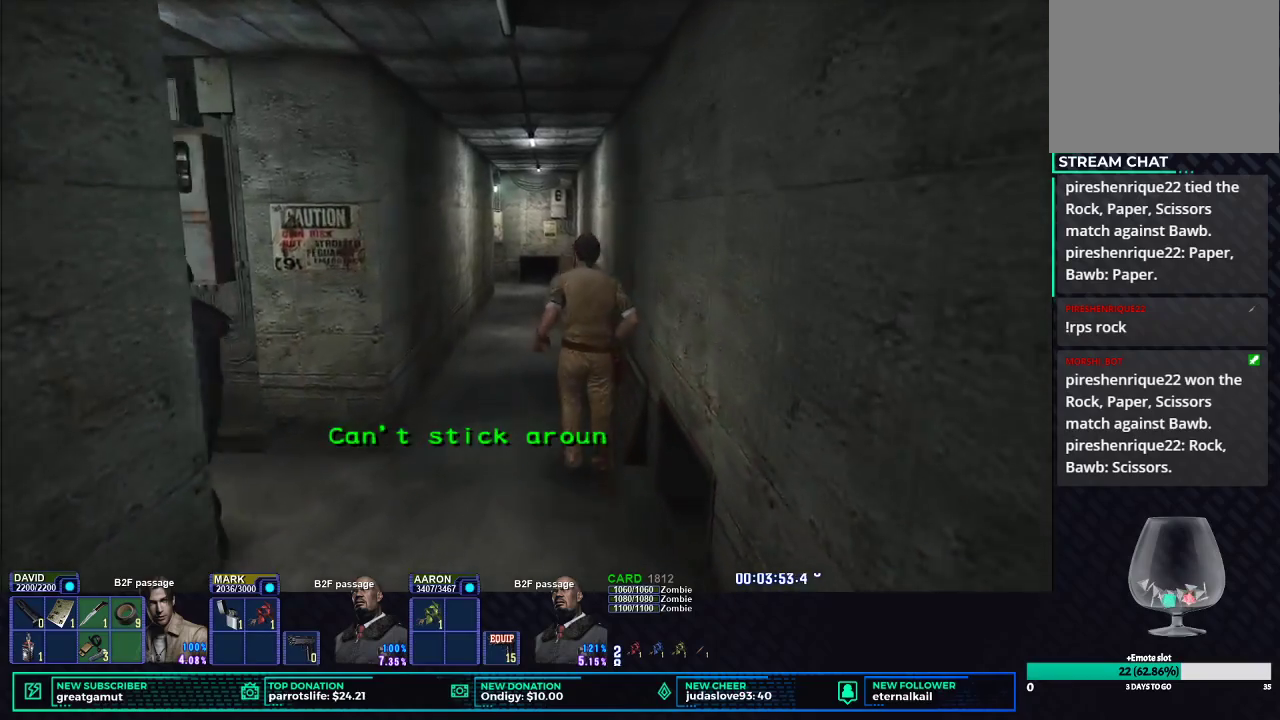
{"buttons": ["X", "DPAD_UP"], "left_stick": "center", "right_stick": "center", "events": [[83, "DPAD_LEFT", "up"]]}
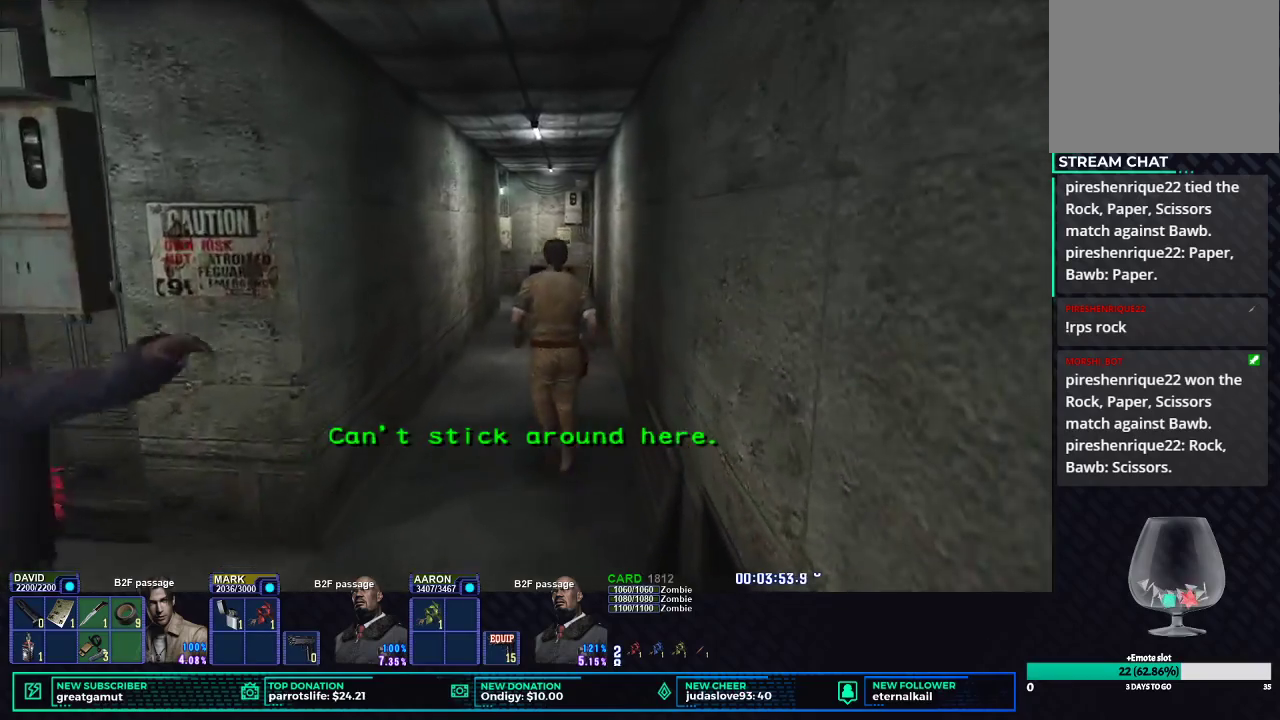
{"buttons": ["X", "DPAD_UP"], "left_stick": "center", "right_stick": "center", "events": []}
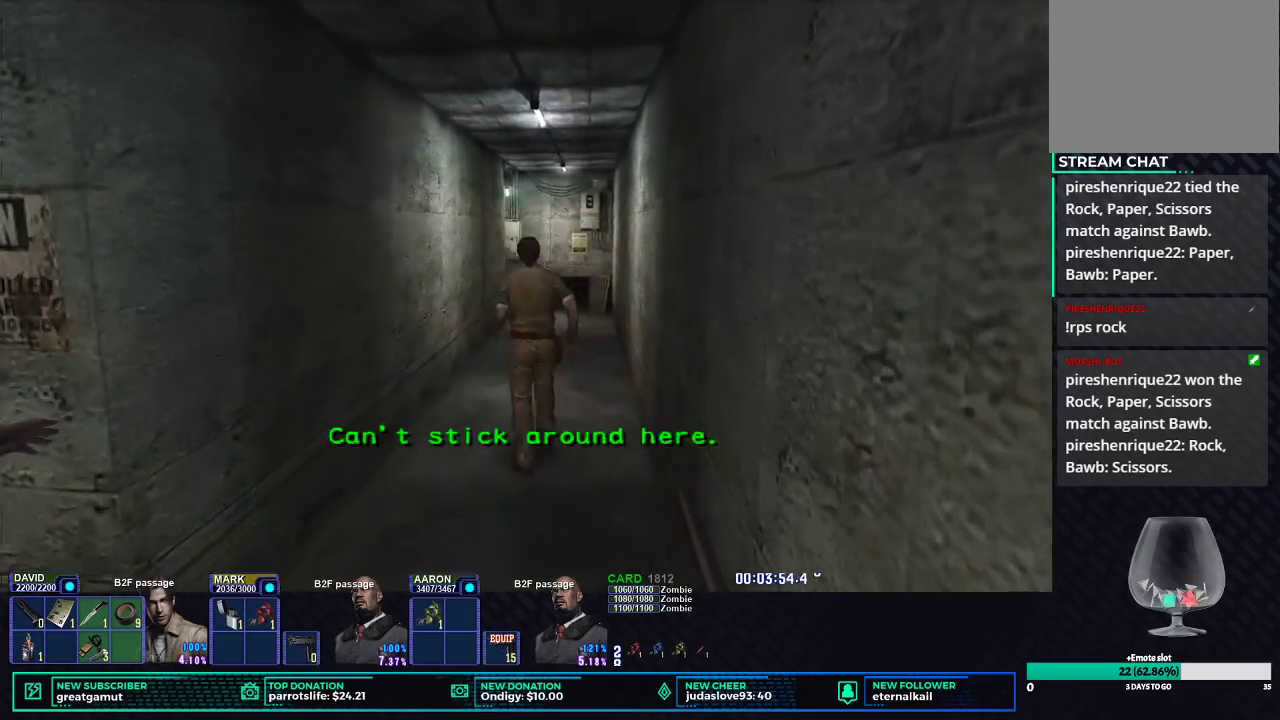
{"buttons": ["X", "DPAD_UP"], "left_stick": "center", "right_stick": "center", "events": [[33, "DPAD_RIGHT", "down"], [150, "DPAD_RIGHT", "up"]]}
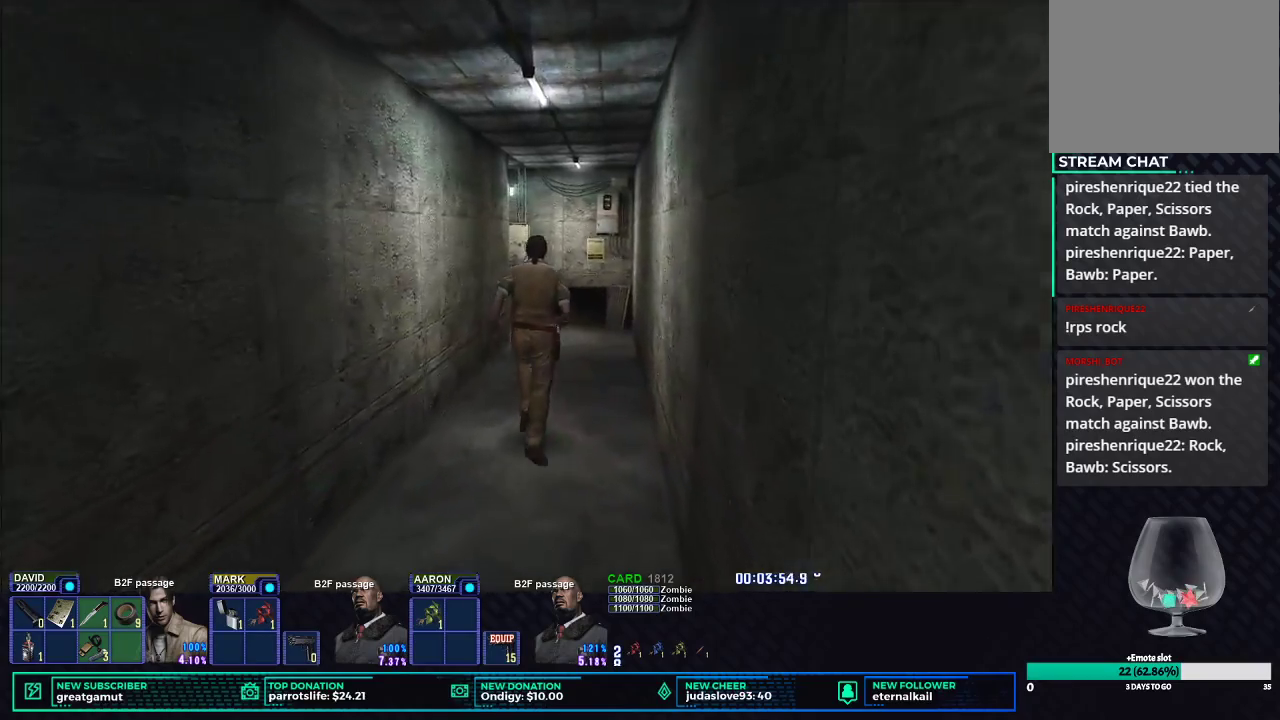
{"buttons": ["X", "DPAD_UP"], "left_stick": "center", "right_stick": "center", "events": [[350, "DPAD_LEFT", "down"], [483, "DPAD_LEFT", "up"]]}
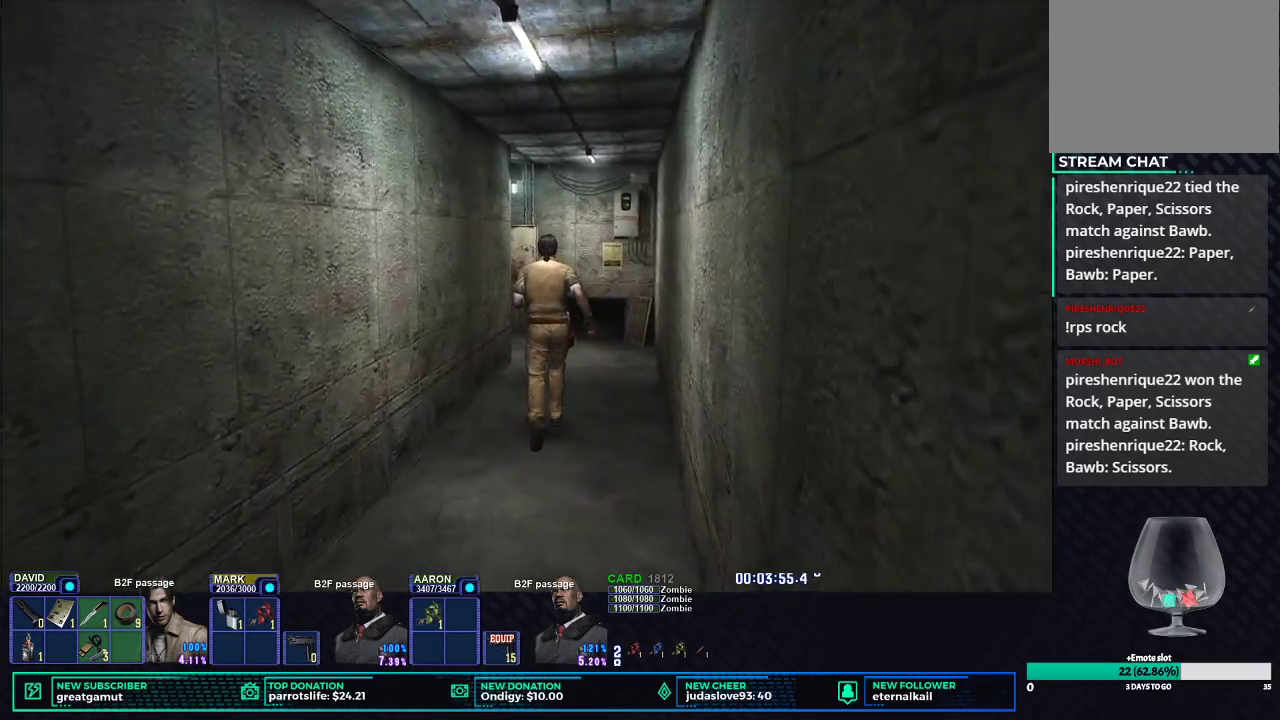
{"buttons": ["X", "DPAD_UP"], "left_stick": "center", "right_stick": "center", "events": []}
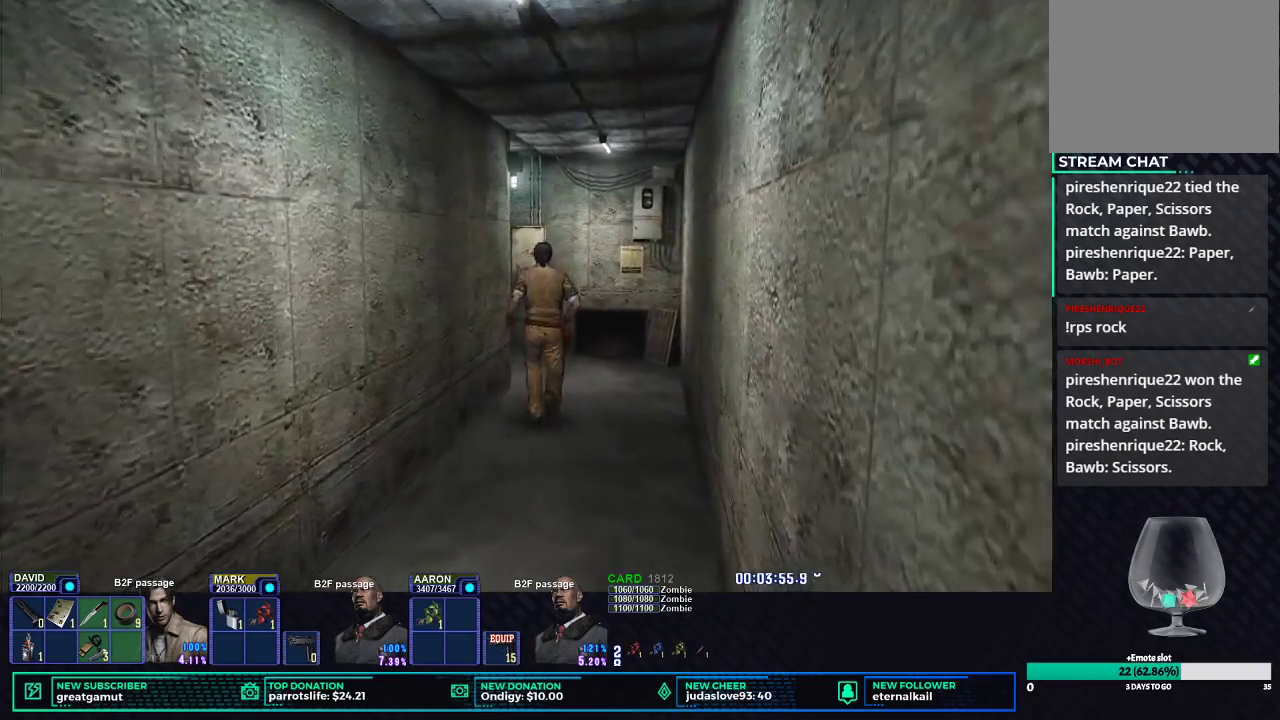
{"buttons": ["X", "DPAD_UP", "DPAD_LEFT"], "left_stick": "center", "right_stick": "center", "events": [[100, "DPAD_LEFT", "down"]]}
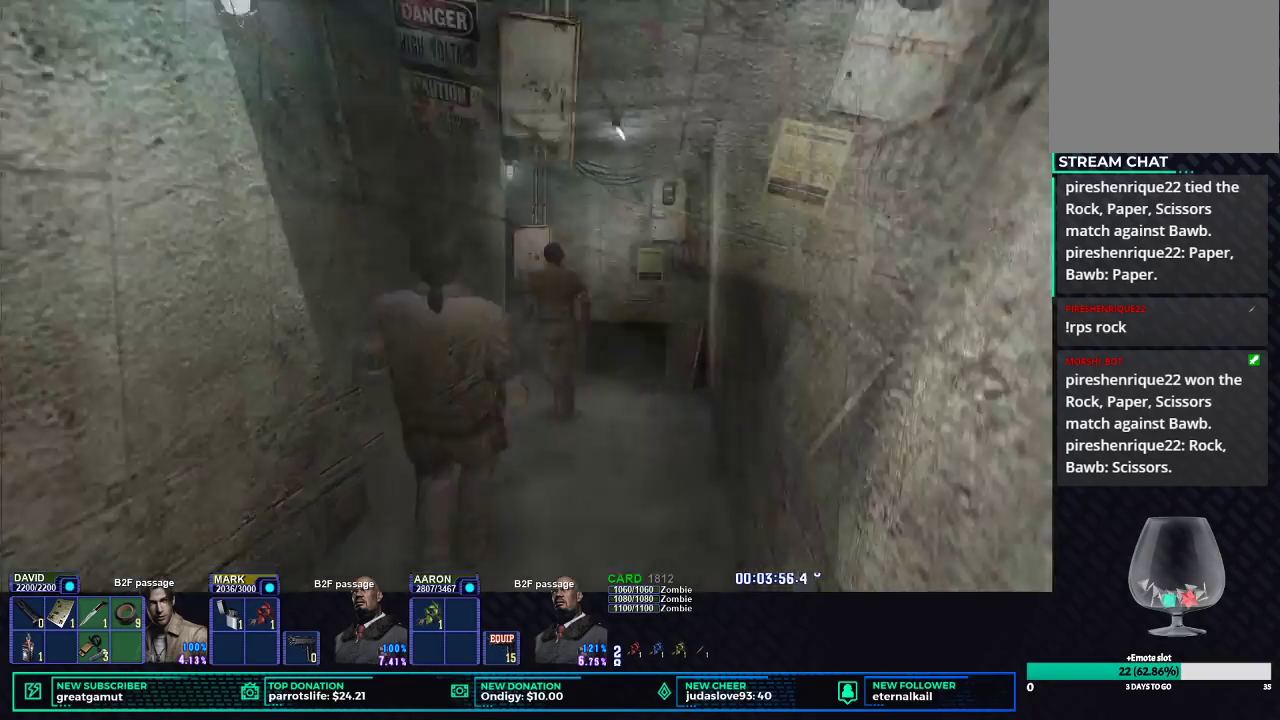
{"buttons": ["X", "DPAD_UP", "DPAD_LEFT"], "left_stick": "center", "right_stick": "center", "events": []}
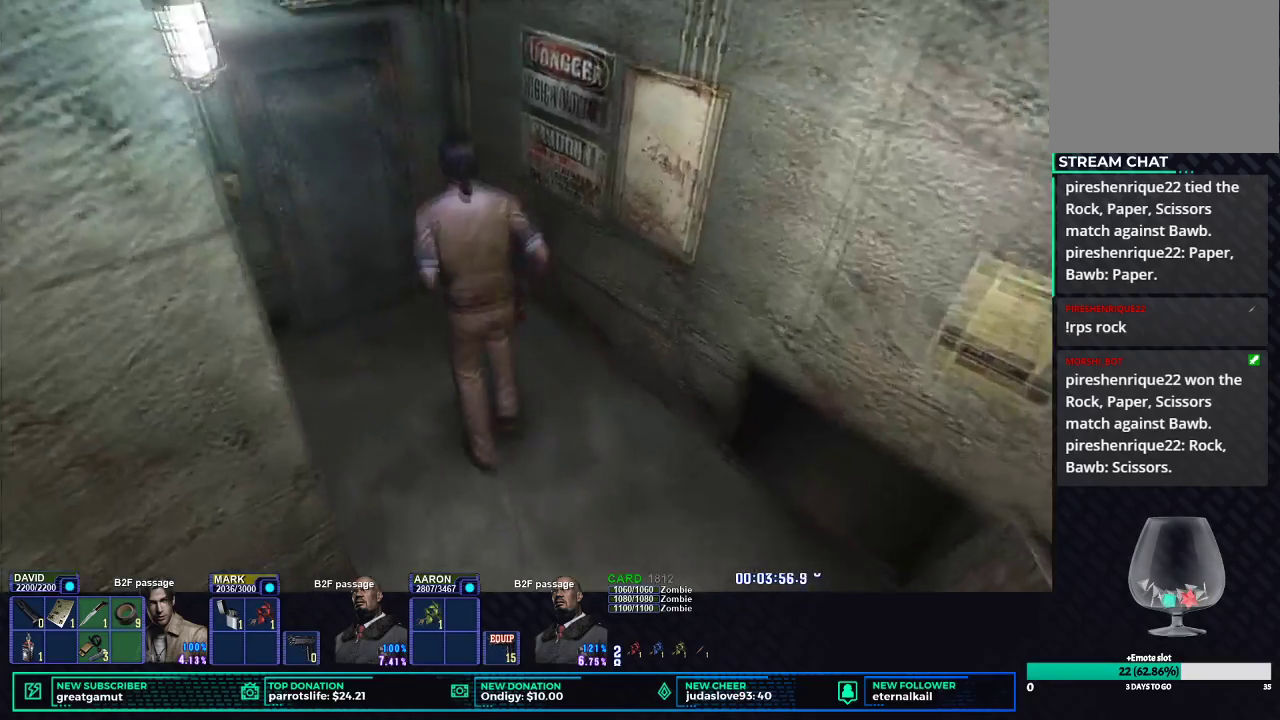
{"buttons": ["X", "DPAD_UP", "DPAD_LEFT"], "left_stick": "center", "right_stick": "center", "events": [[350, "B", "down"], [467, "B", "up"]]}
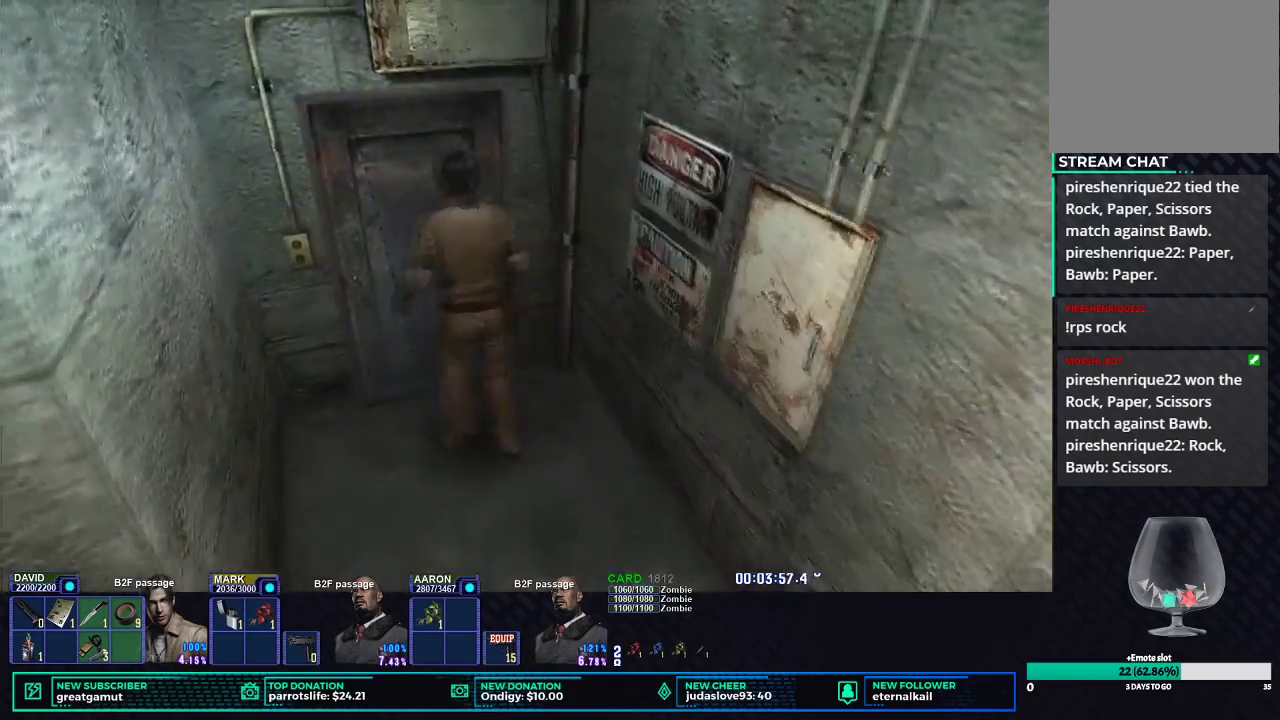
{"buttons": [], "left_stick": "center", "right_stick": "center", "events": [[33, "B", "down"], [83, "DPAD_LEFT", "up"], [100, "DPAD_UP", "up"], [133, "B", "up"], [133, "X", "up"], [200, "B", "down"], [317, "B", "up"], [400, "B", "down"], [500, "B", "up"]]}